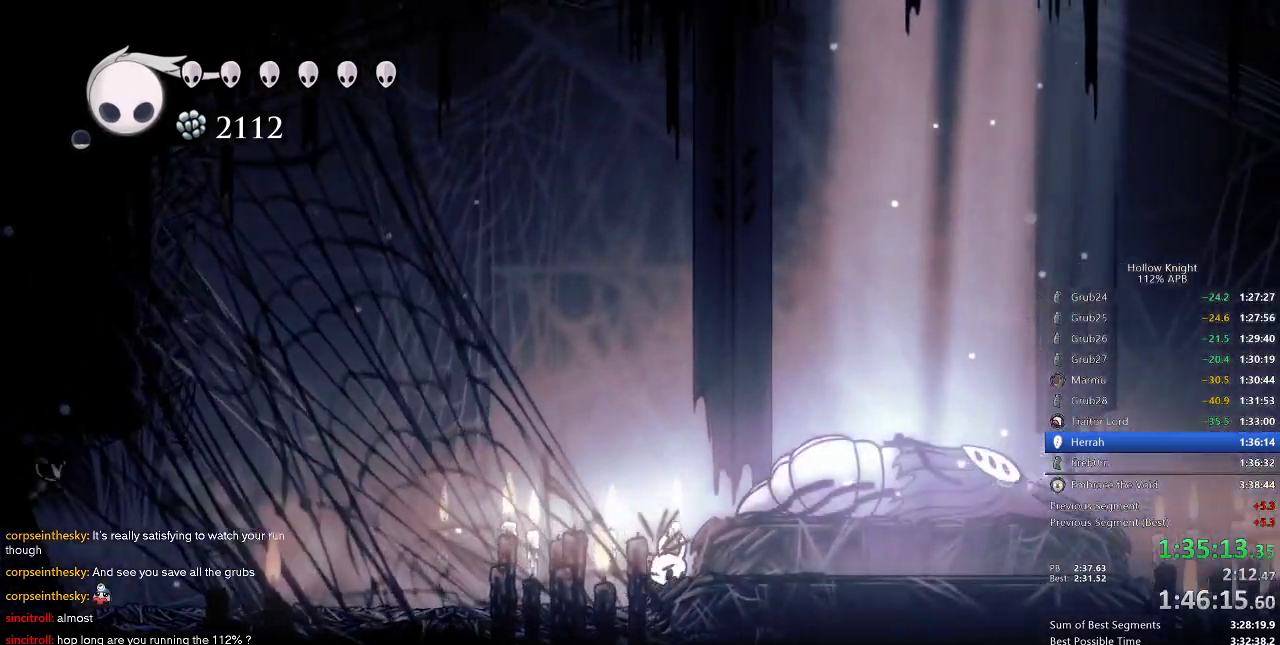
Gameplay with keyboard; each line is a JSON object with the keys held at the frame after it. "events" lists presses ("down") and releases ("up") of "cdash", "dash", "dnail", "down", "heal", "inv", "jump", "left", "nail", "right", "spell" and "up" between this image and that frame as [ms after this image, input, new state], when the widget could be followed in between. No other keys are recorded. Mouse input is not recorded. Key names are as the overlay labels them; some are game actions (e.g. jump) rather than physical keys.
{"keys": ["dnail"], "events": [[133, "dnail", "down"], [200, "right", "up"]]}
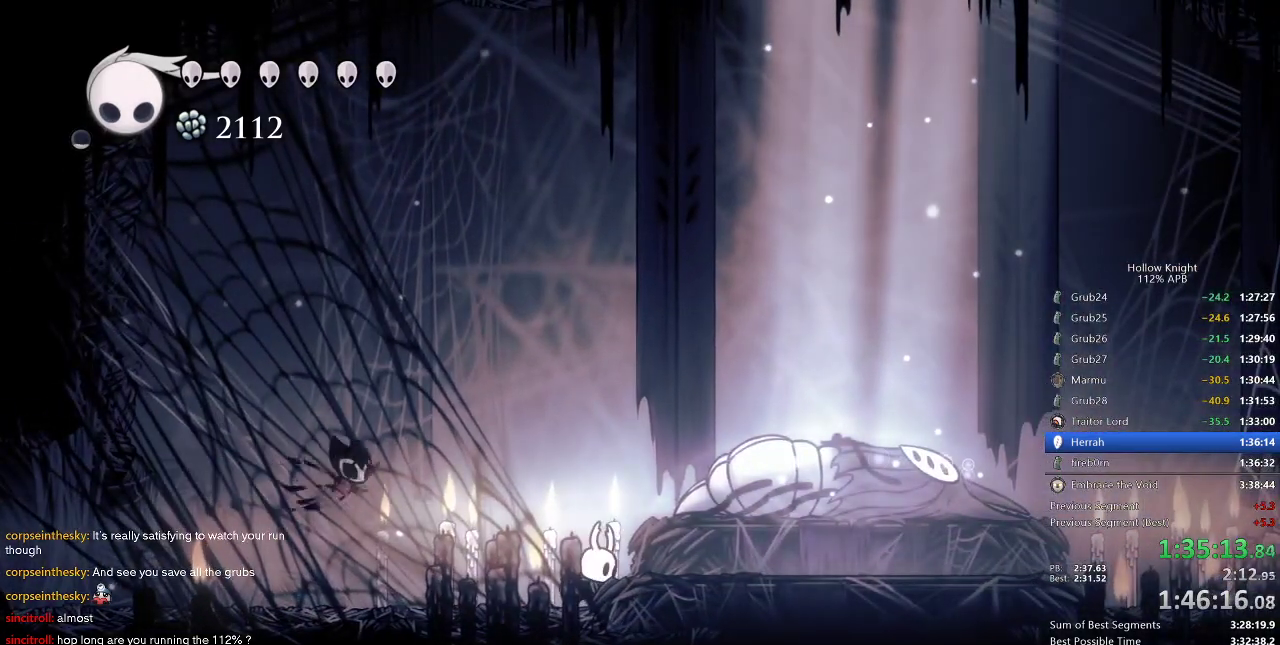
{"keys": ["dnail"], "events": []}
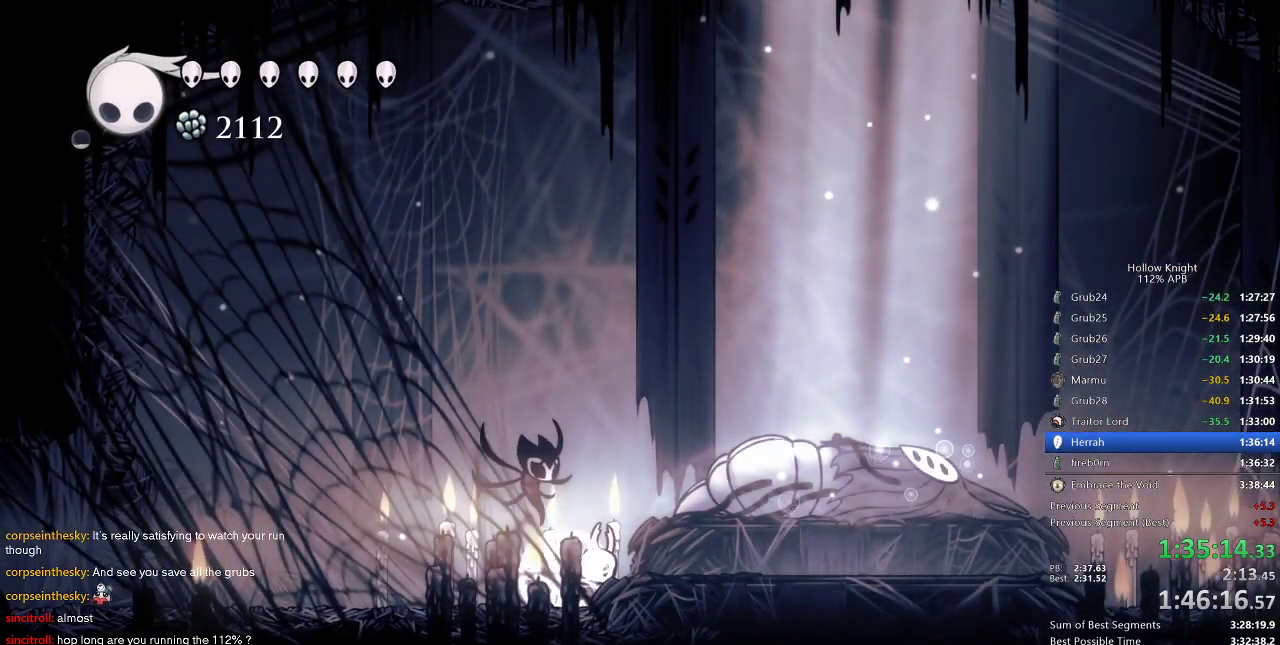
{"keys": ["dnail"], "events": []}
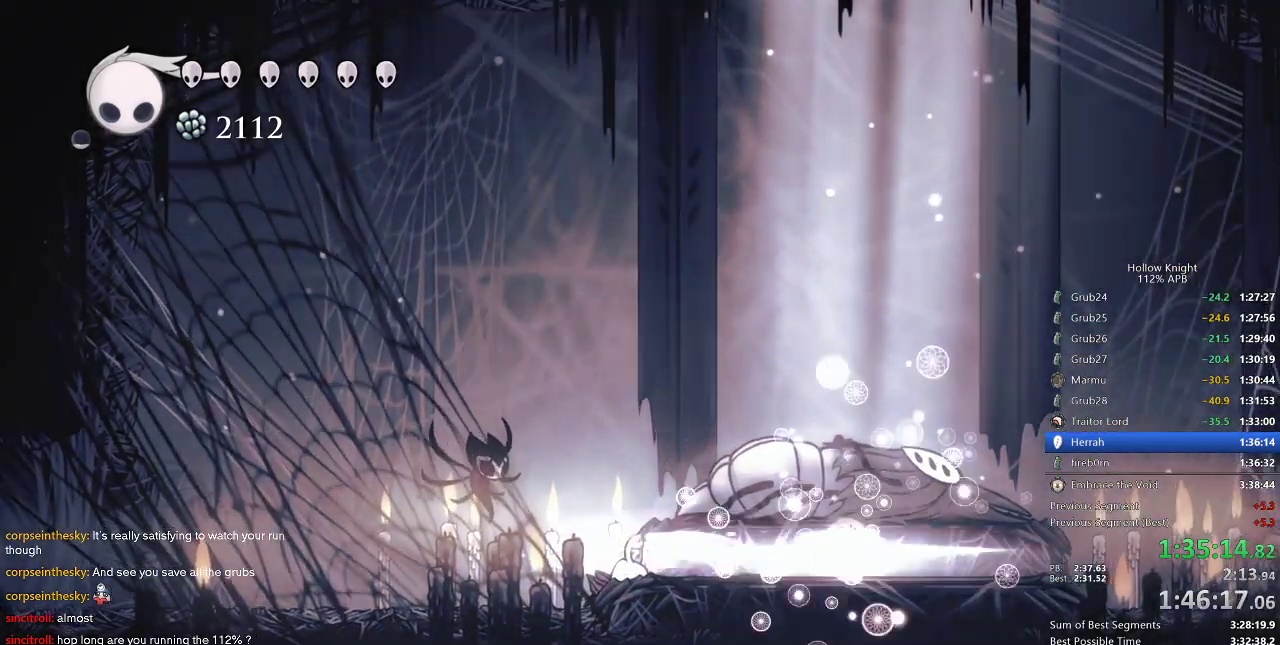
{"keys": [], "events": [[183, "dnail", "up"]]}
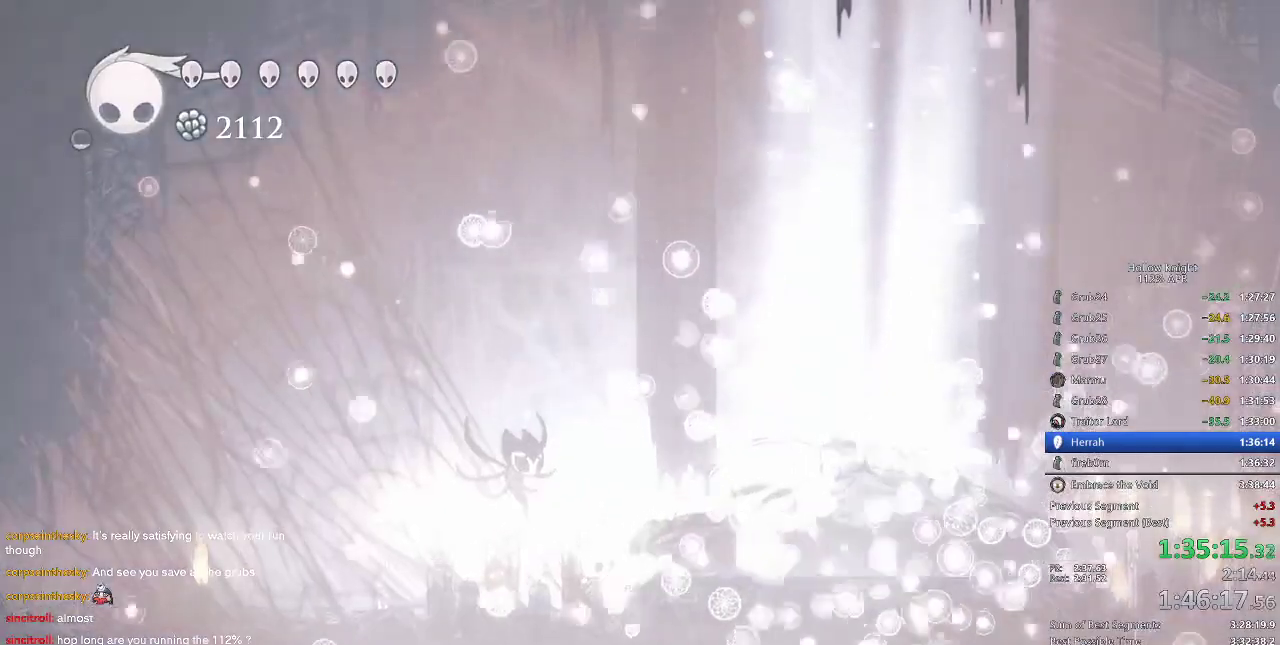
{"keys": [], "events": []}
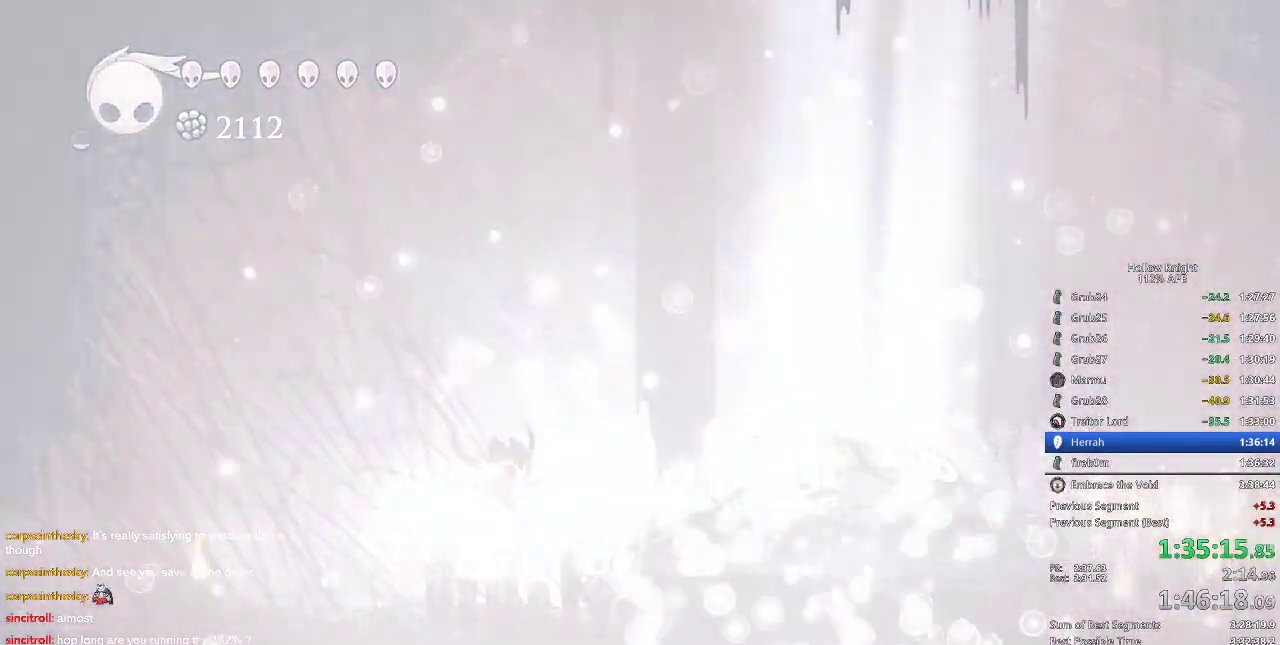
{"keys": [], "events": []}
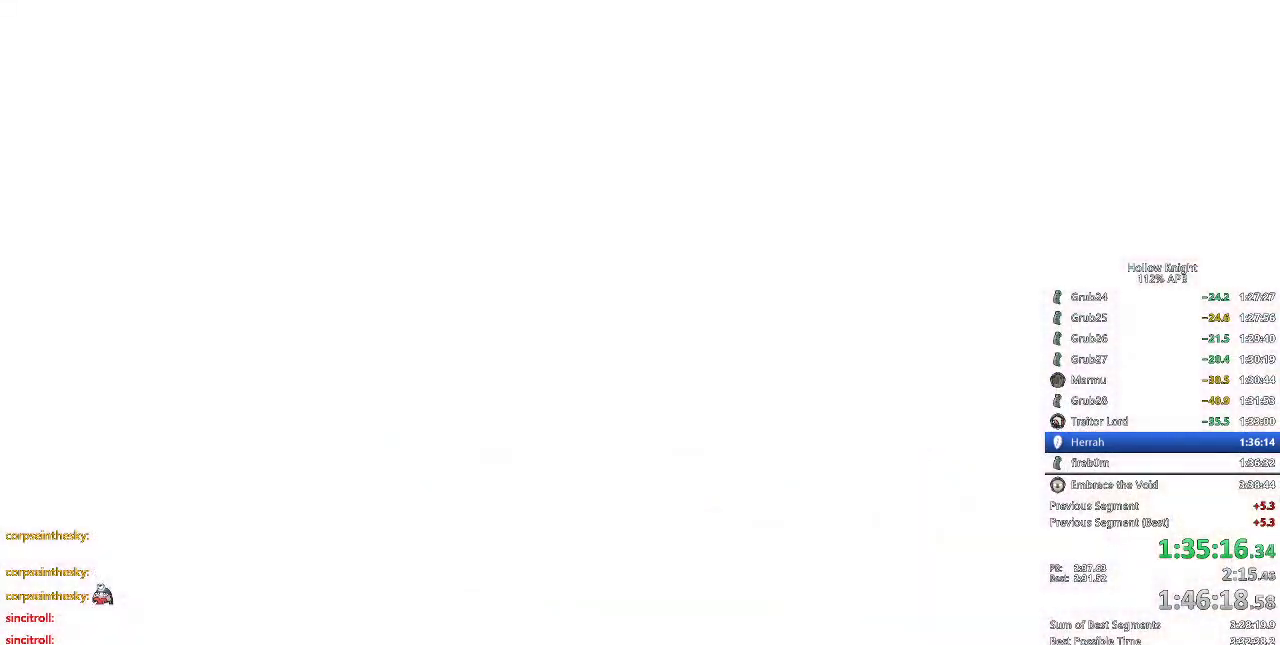
{"keys": [], "events": []}
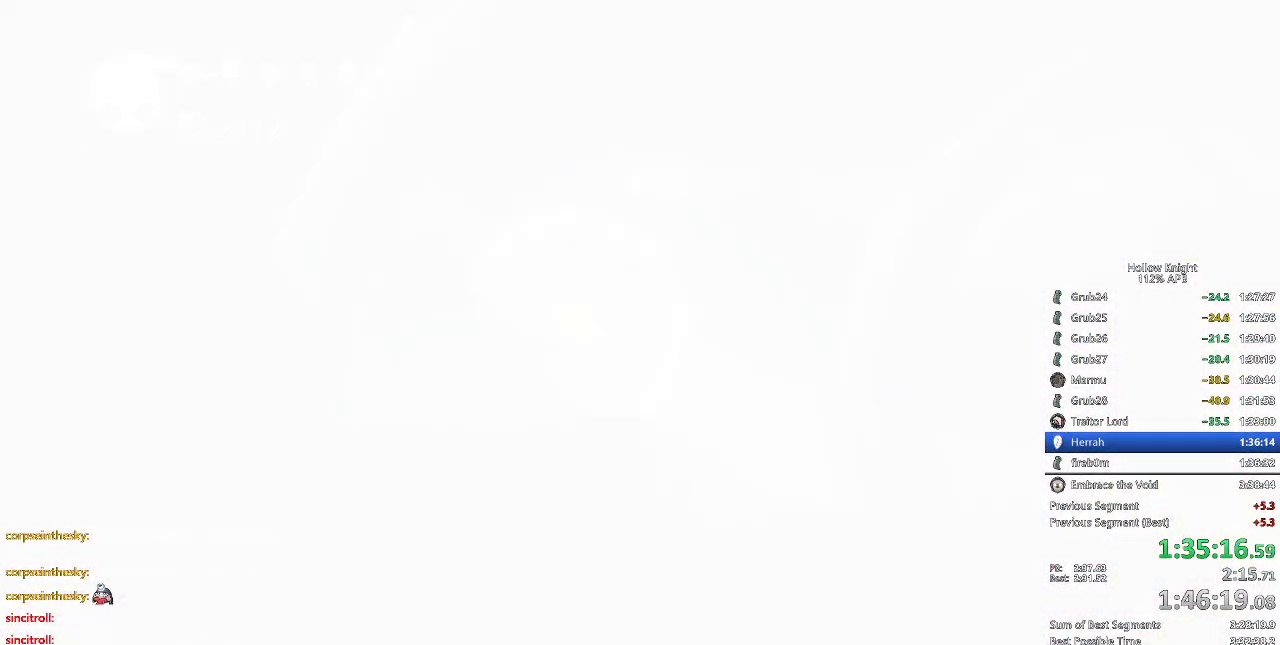
{"keys": [], "events": []}
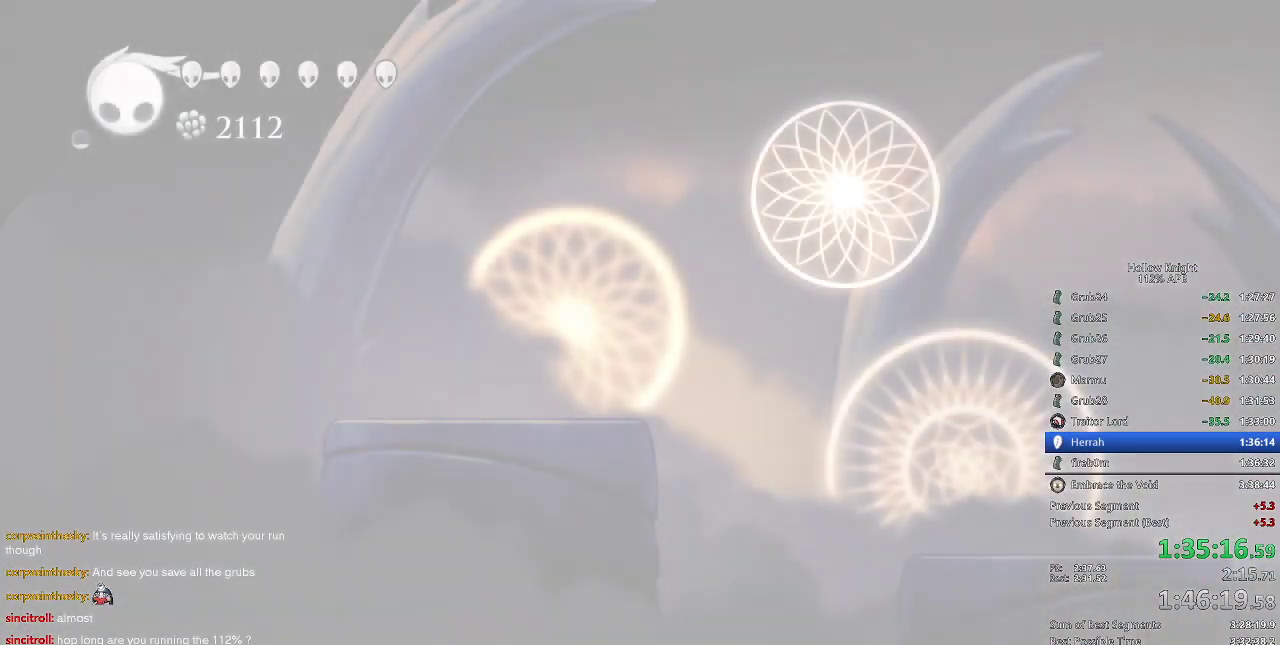
{"keys": [], "events": []}
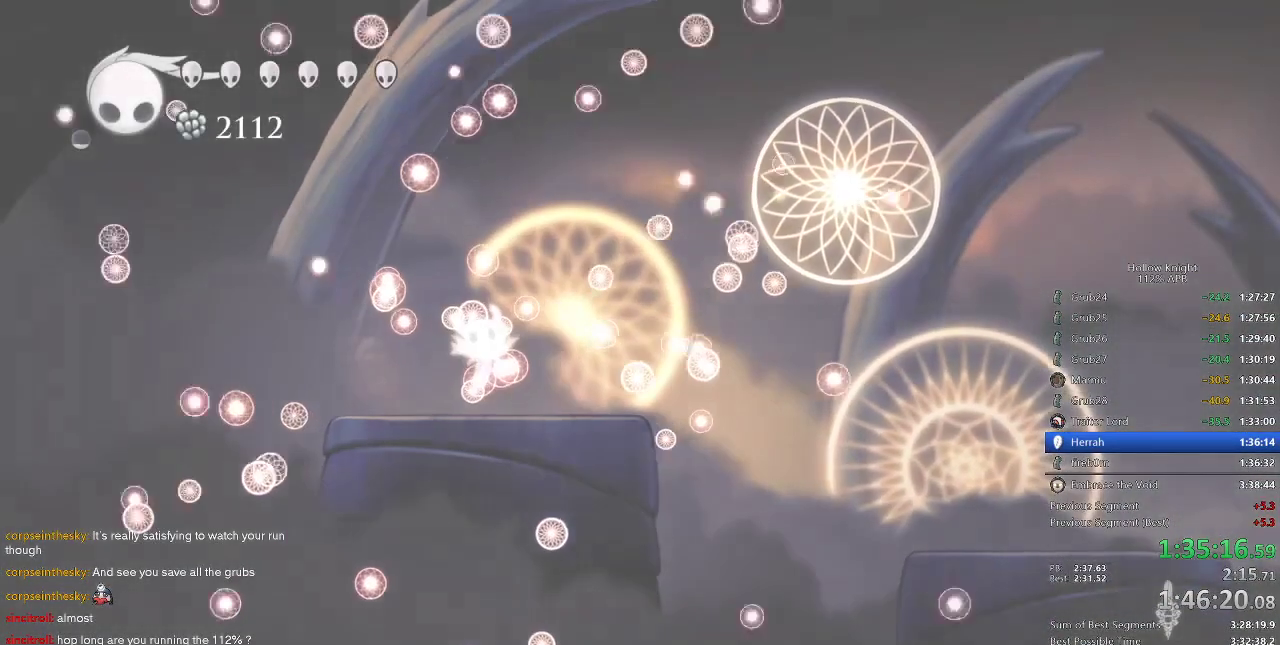
{"keys": ["right"], "events": [[133, "right", "down"], [233, "right", "up"], [316, "right", "down"], [383, "right", "up"], [466, "right", "down"]]}
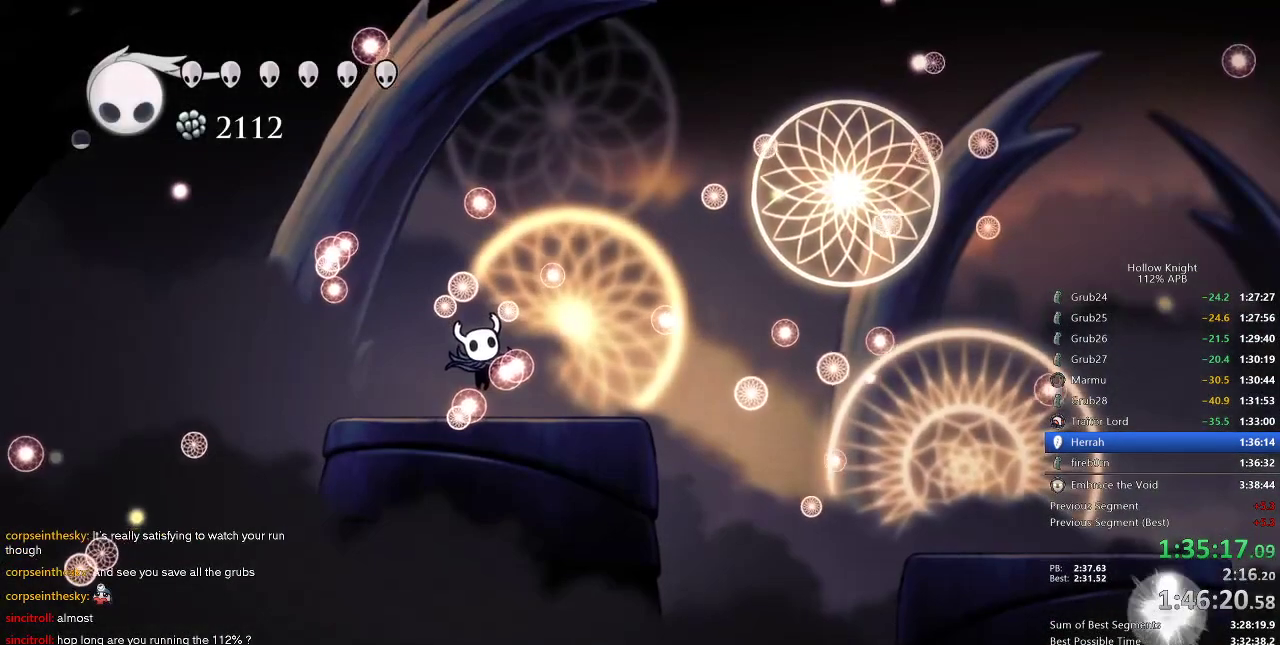
{"keys": [], "events": [[50, "right", "up"], [150, "right", "down"], [200, "right", "up"], [250, "right", "down"], [333, "right", "up"], [366, "right", "down"], [483, "right", "up"]]}
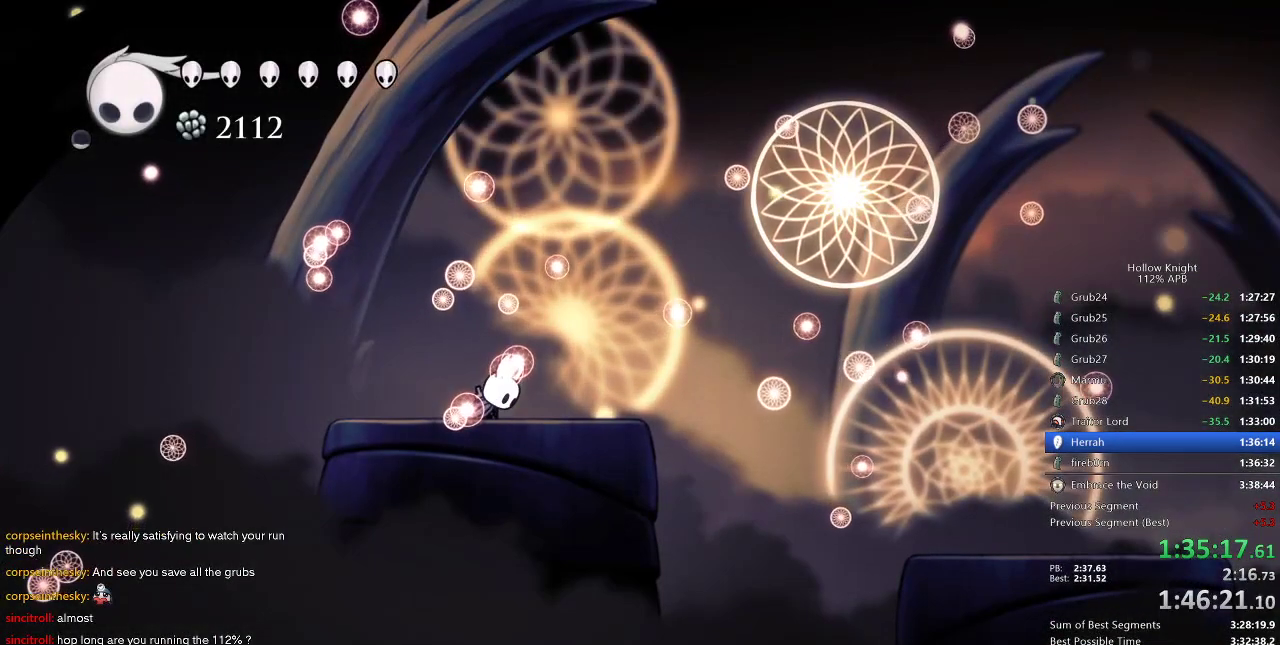
{"keys": [], "events": [[16, "right", "down"], [133, "right", "up"], [166, "right", "down"], [216, "right", "up"], [300, "right", "down"], [350, "right", "up"], [400, "right", "down"], [450, "right", "up"]]}
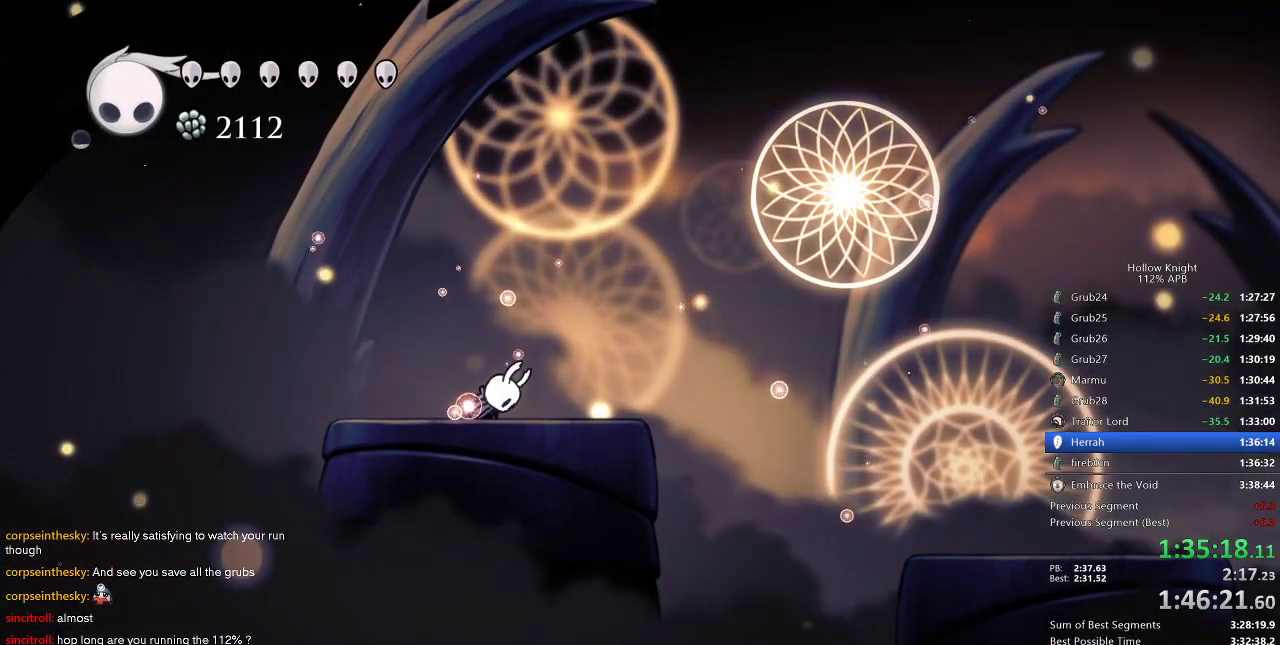
{"keys": ["right"], "events": [[33, "right", "down"], [83, "right", "up"], [133, "right", "down"]]}
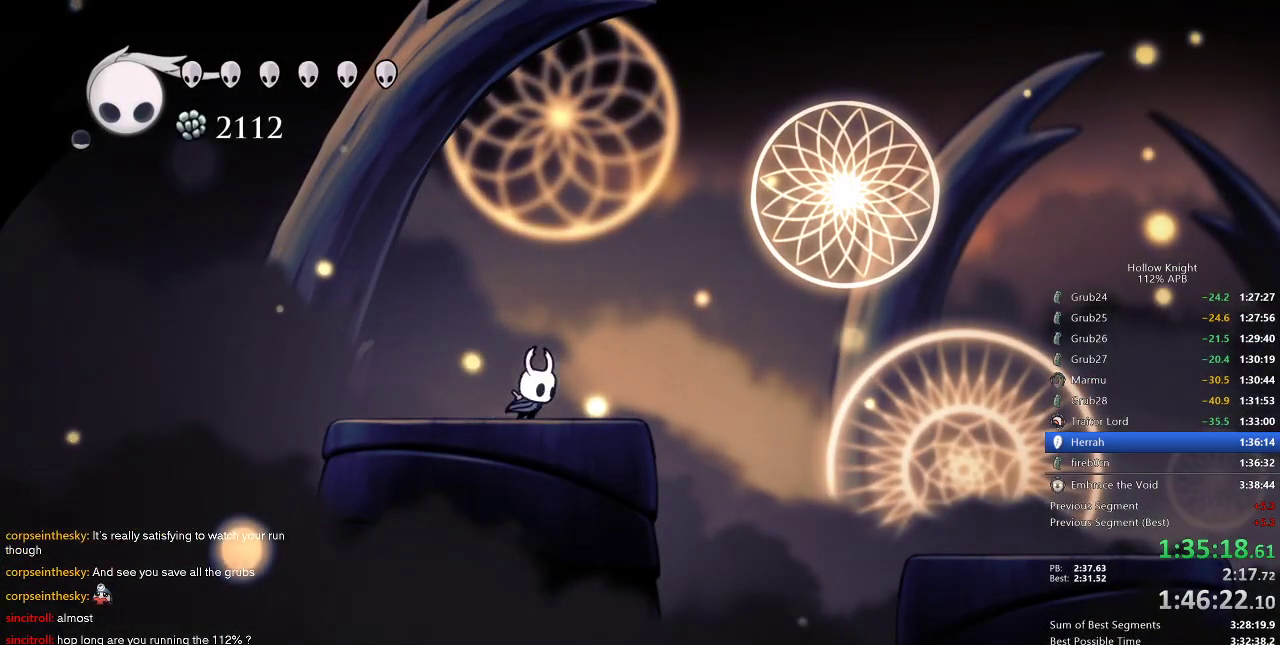
{"keys": ["right"], "events": [[50, "dash", "down"], [150, "dash", "up"], [383, "dash", "down"], [483, "dash", "up"]]}
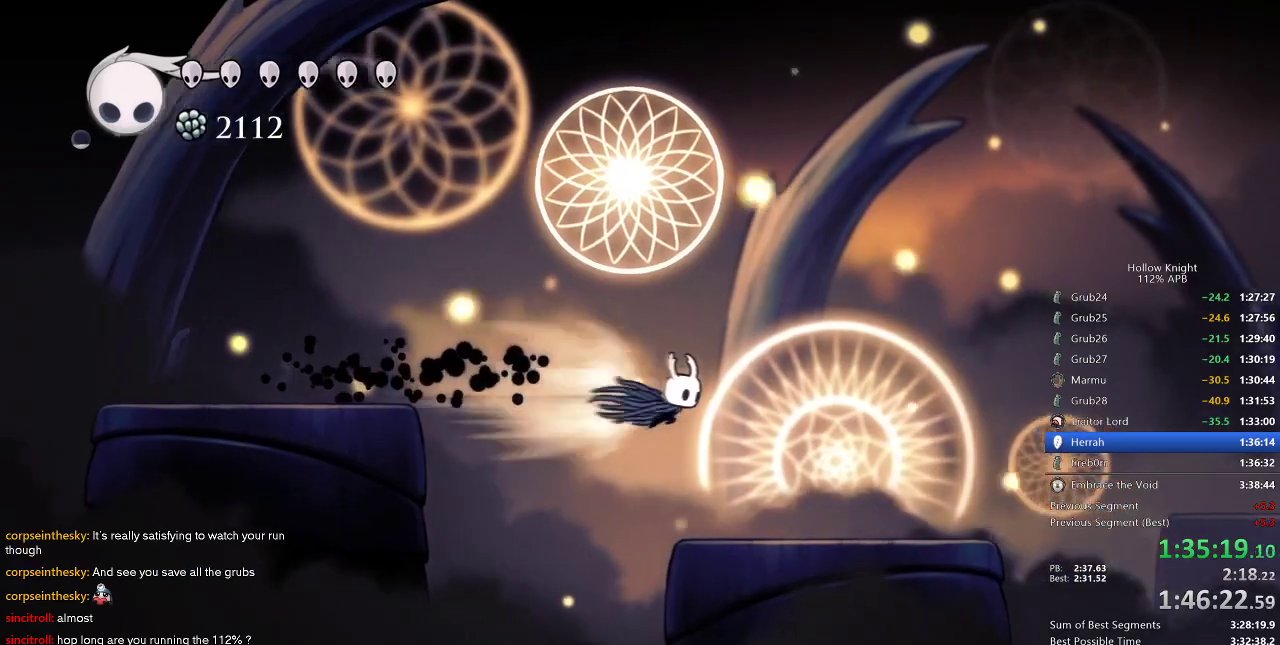
{"keys": ["right"], "events": []}
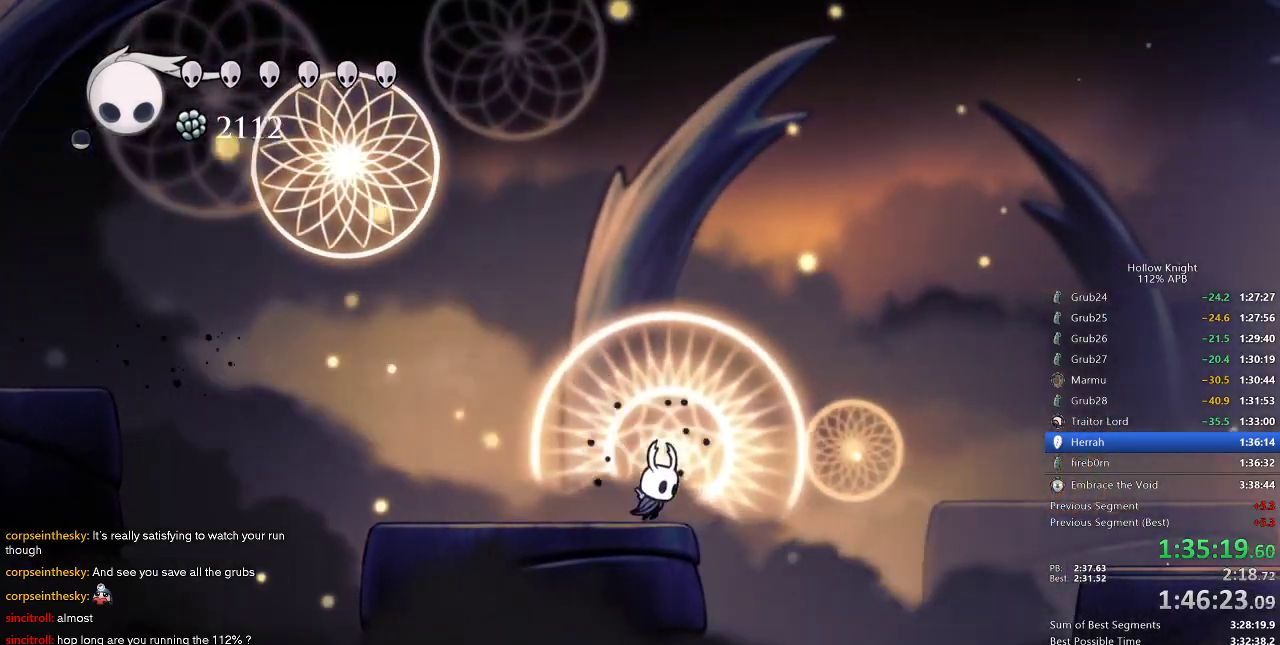
{"keys": ["dash", "right"], "events": [[83, "dash", "down"], [183, "dash", "up"], [450, "dash", "down"]]}
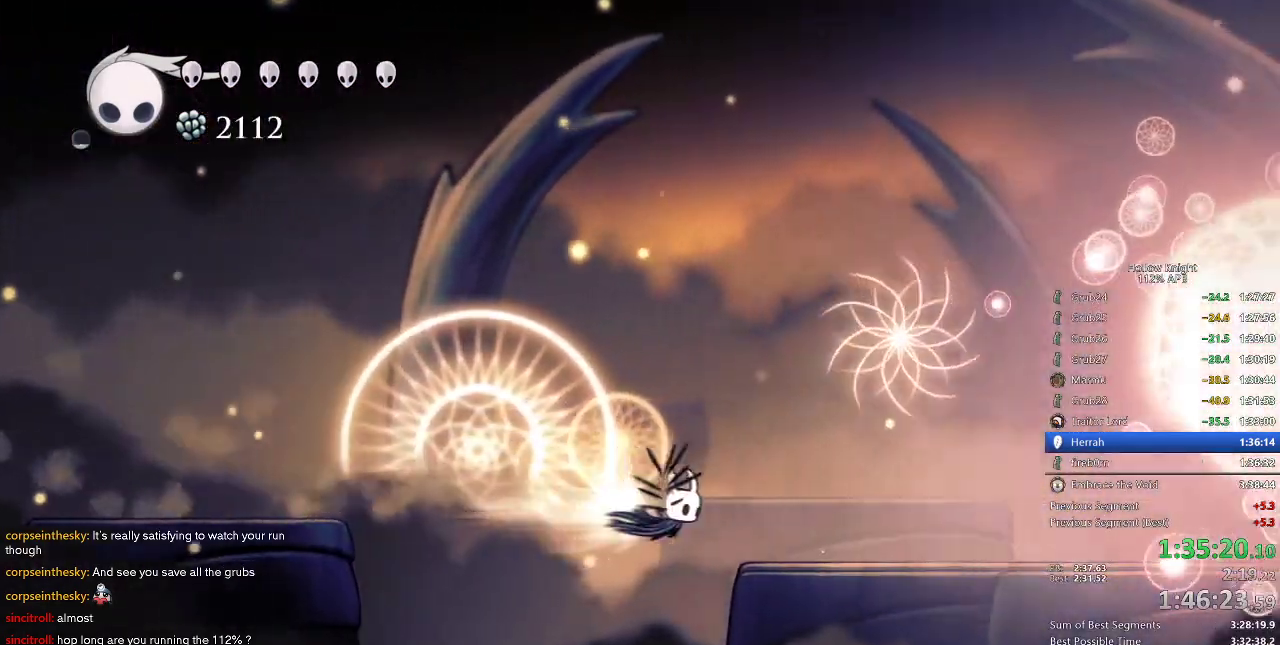
{"keys": ["right"], "events": [[100, "dash", "up"], [400, "dash", "down"], [483, "dash", "up"]]}
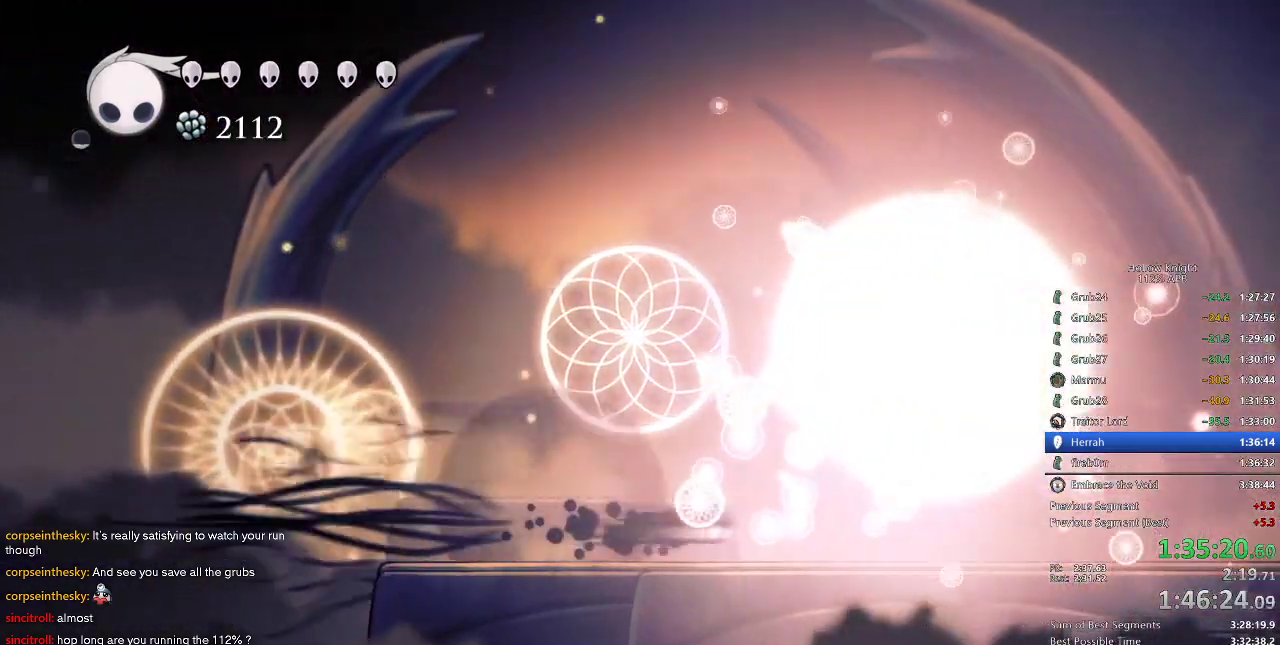
{"keys": ["right", "up"], "events": [[200, "nail", "down"], [316, "nail", "up"], [450, "up", "down"]]}
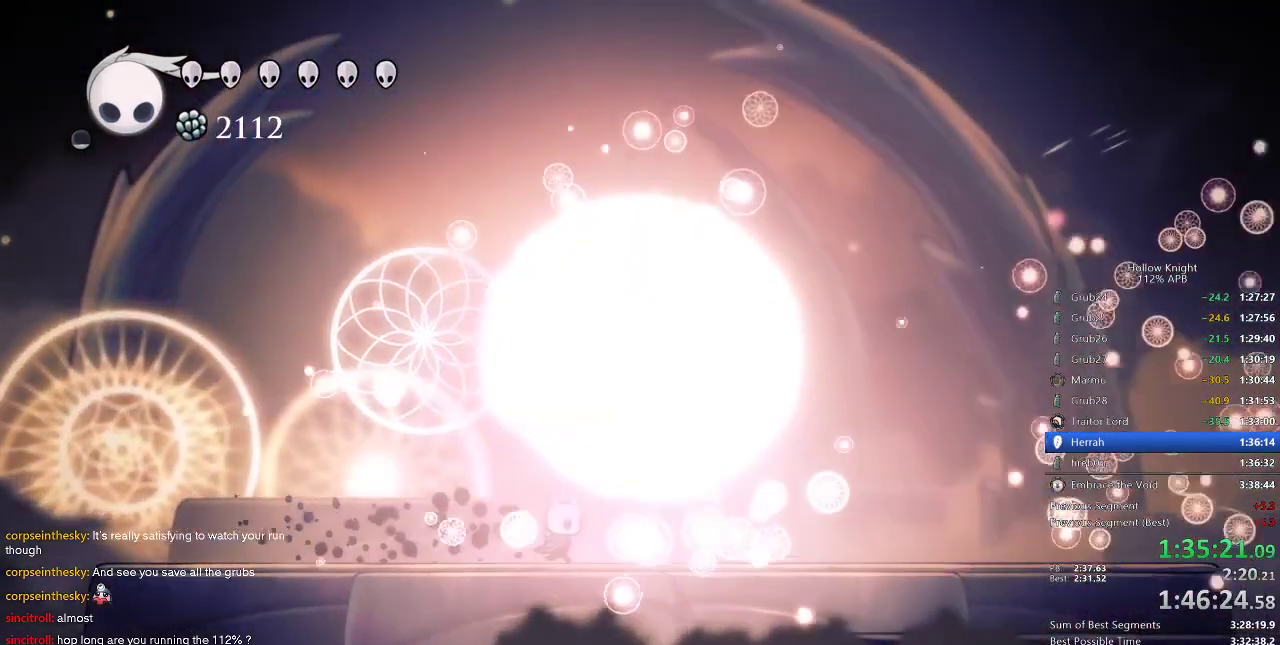
{"keys": ["up"], "events": [[100, "nail", "down"], [183, "nail", "up"], [366, "right", "up"]]}
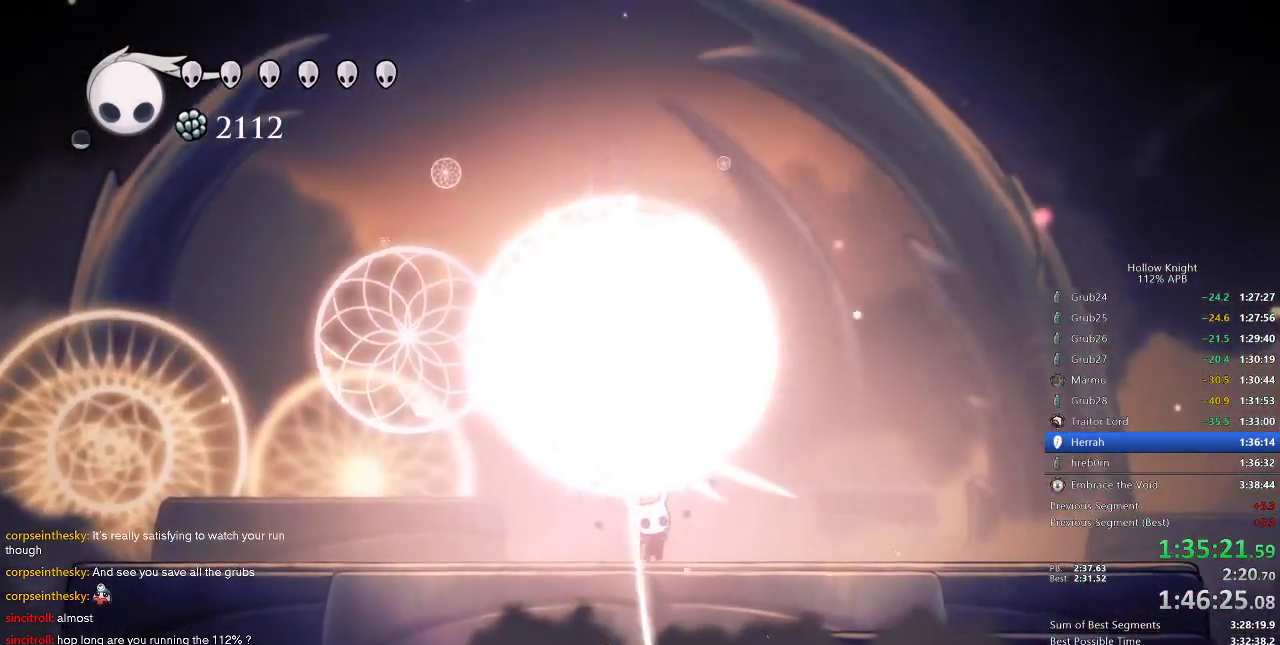
{"keys": ["up"], "events": [[16, "nail", "down"], [116, "nail", "up"], [400, "nail", "down"], [500, "nail", "up"]]}
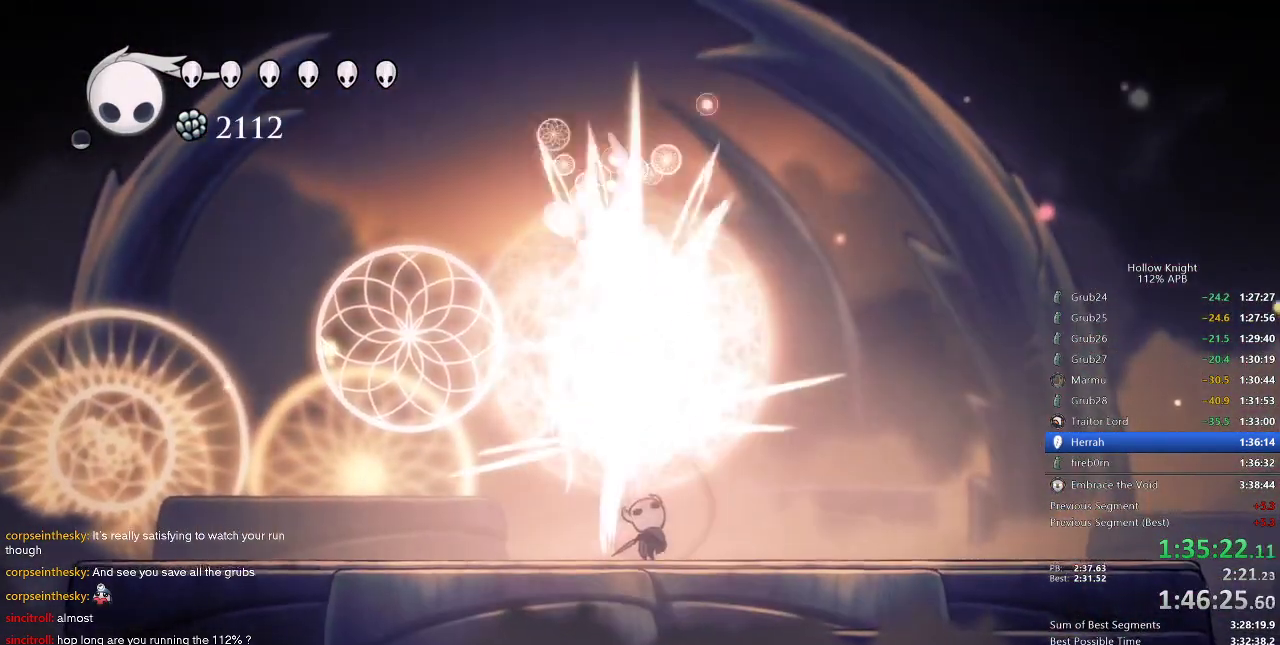
{"keys": ["up"], "events": [[250, "nail", "down"], [416, "nail", "up"]]}
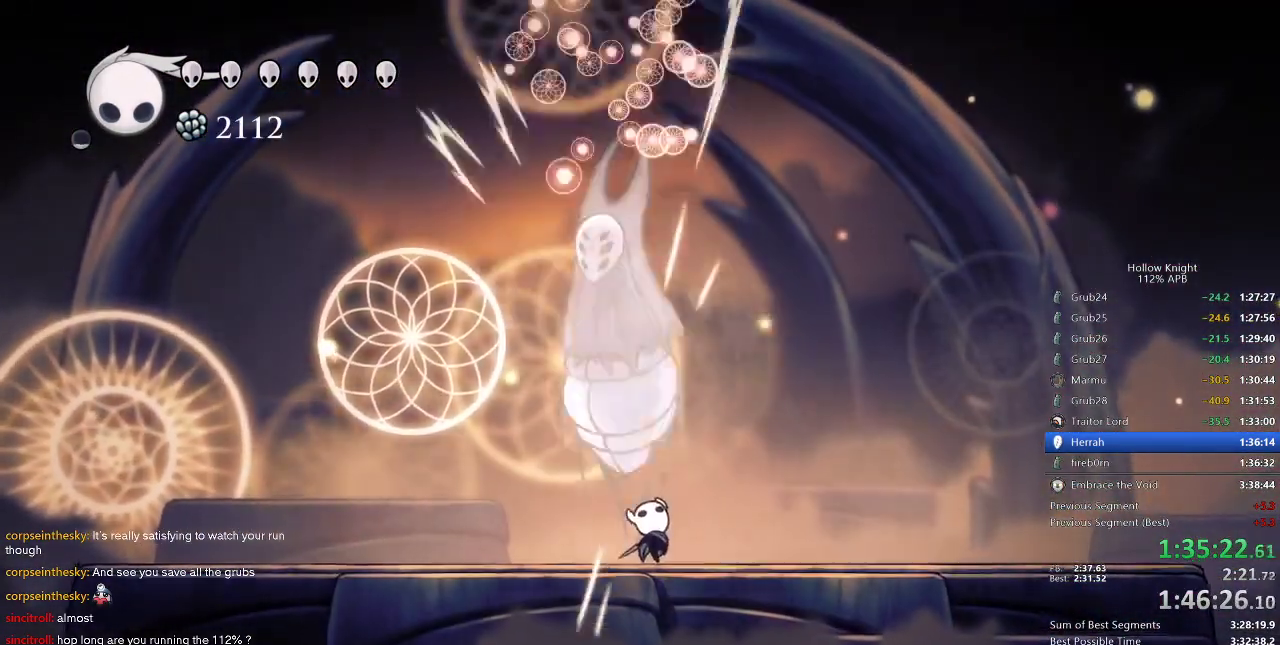
{"keys": ["up"], "events": [[183, "nail", "down"], [283, "nail", "up"]]}
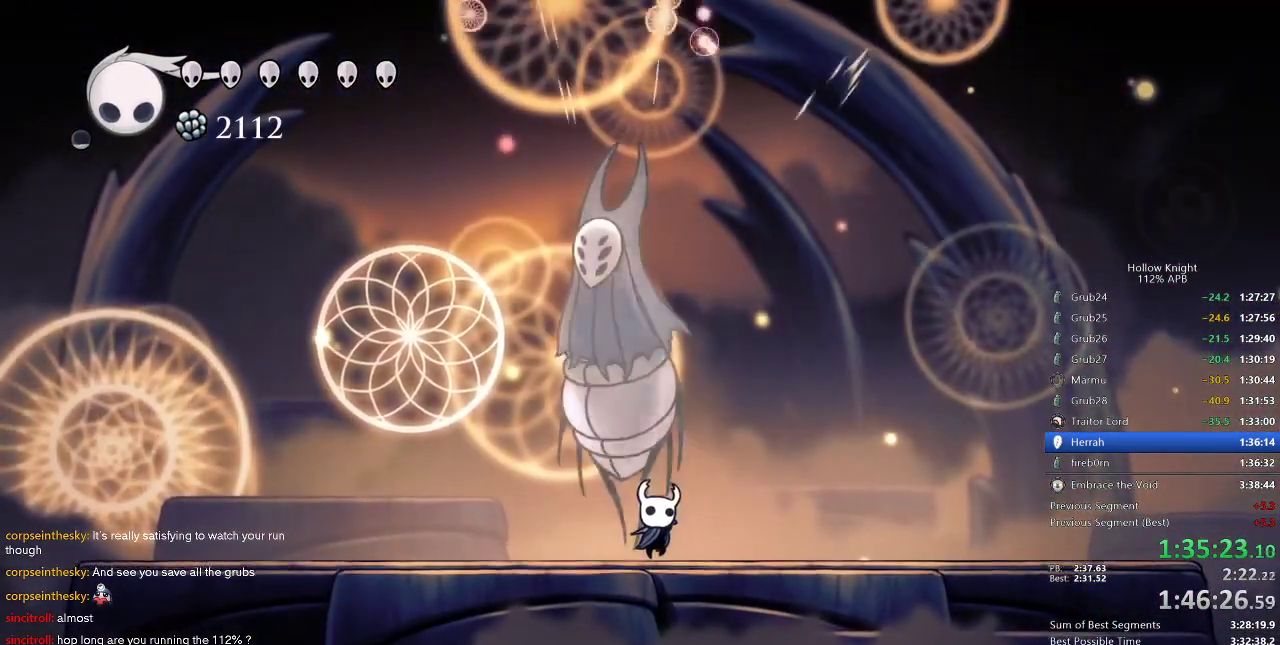
{"keys": ["up"], "events": [[116, "nail", "down"], [183, "nail", "up"]]}
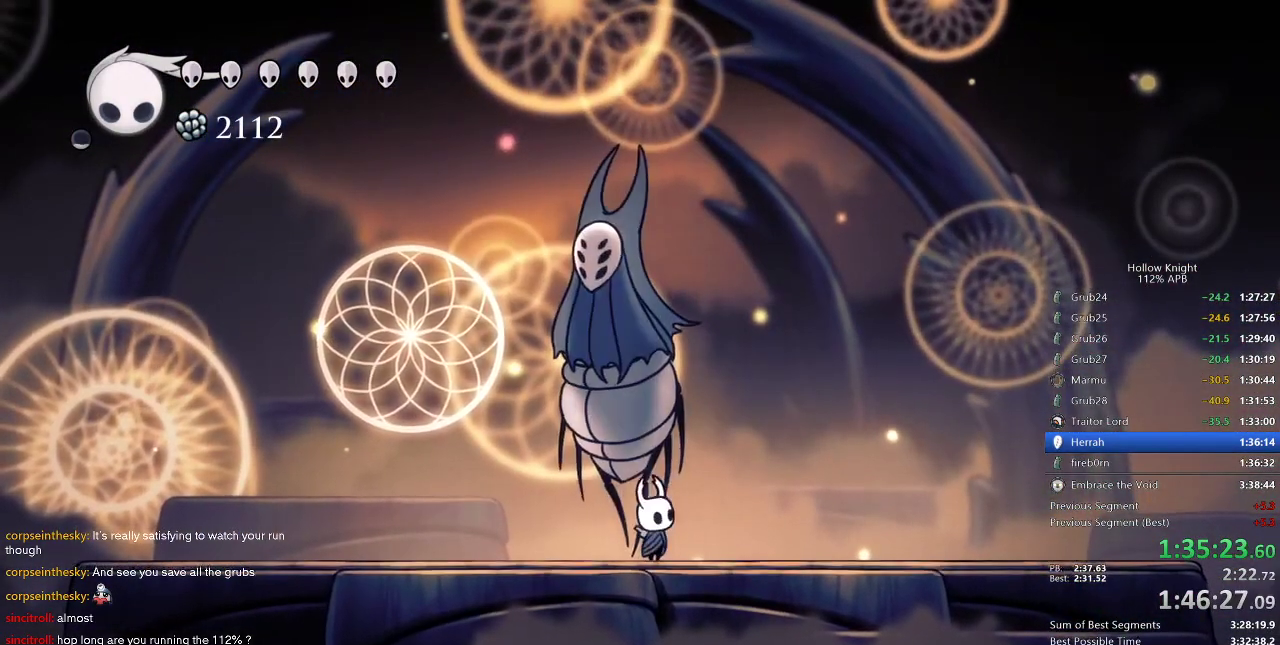
{"keys": ["nail", "up"], "events": [[16, "nail", "down"], [183, "nail", "up"], [450, "nail", "down"]]}
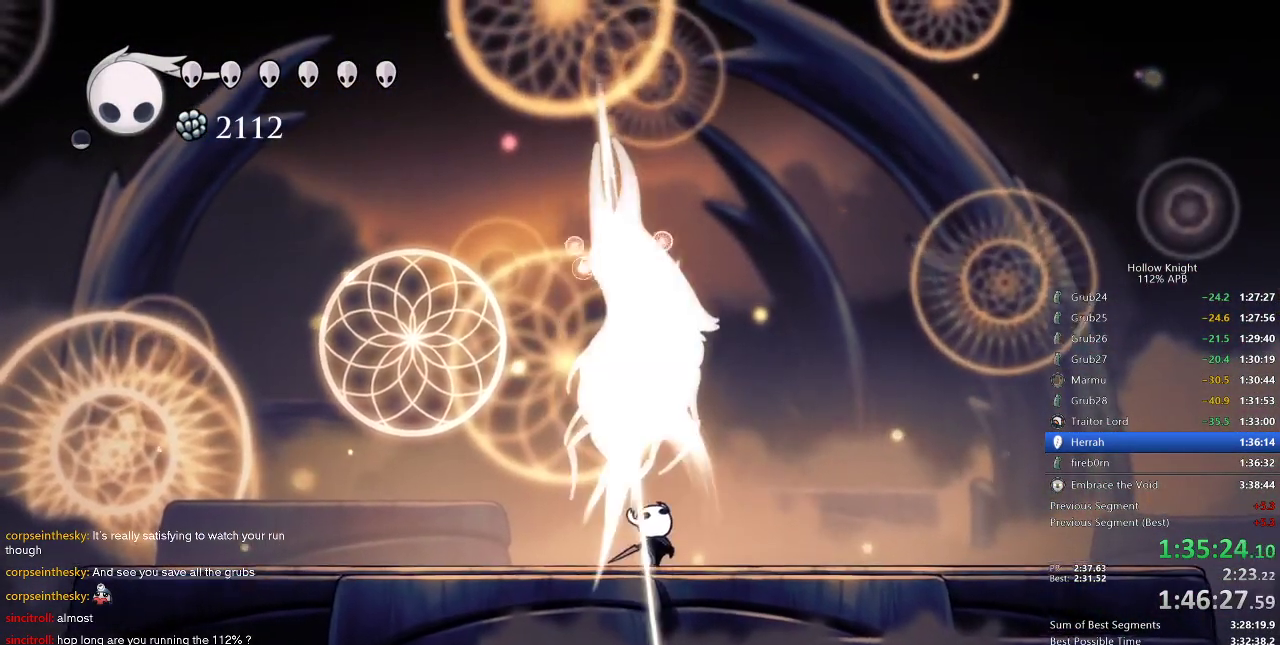
{"keys": [], "events": [[50, "nail", "up"], [416, "nail", "down"], [483, "nail", "up"], [483, "up", "up"]]}
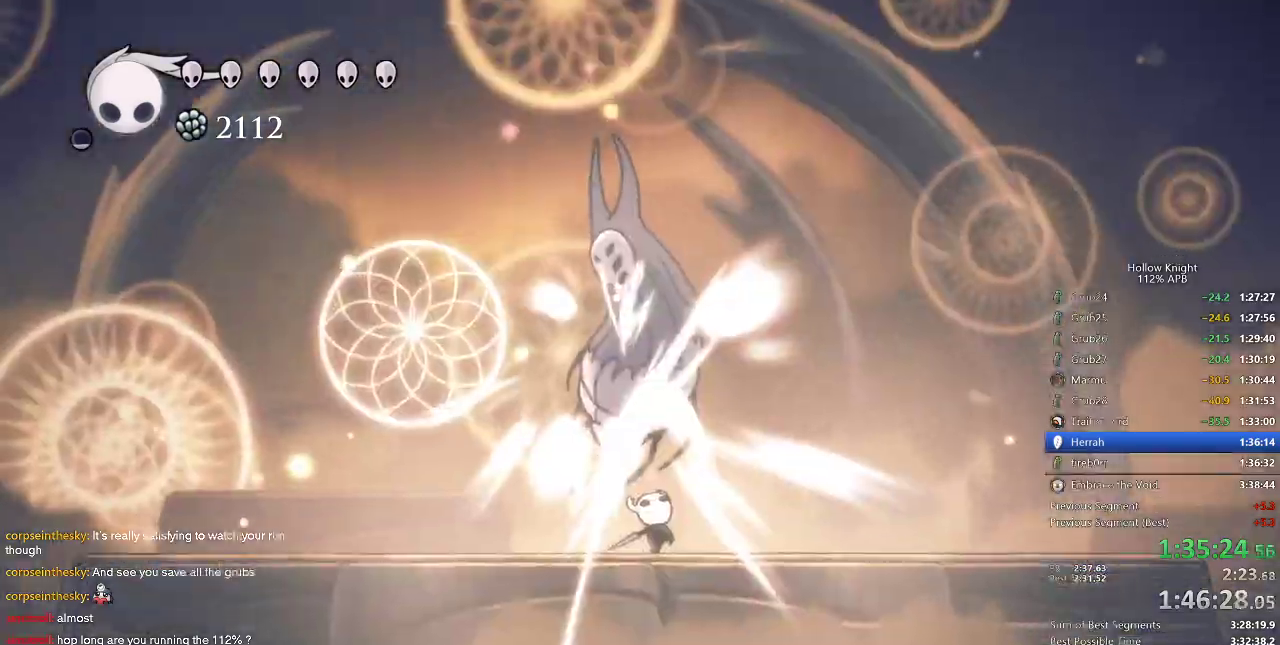
{"keys": ["heal"], "events": [[233, "heal", "down"]]}
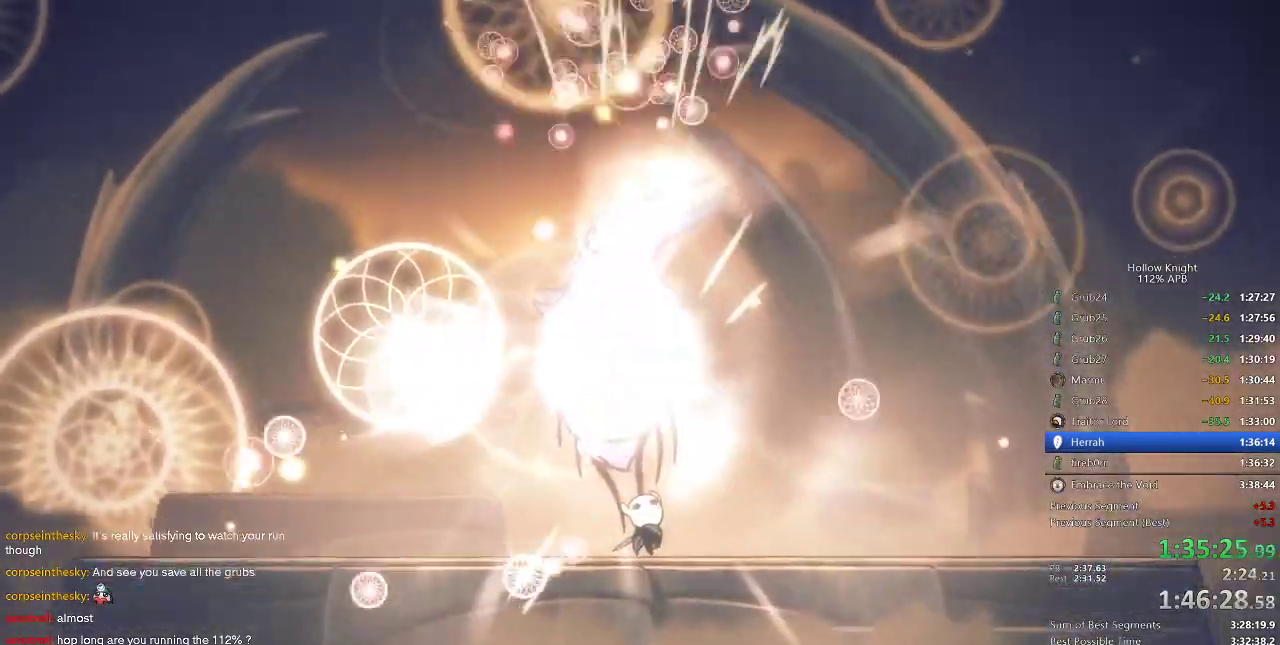
{"keys": ["heal"], "events": []}
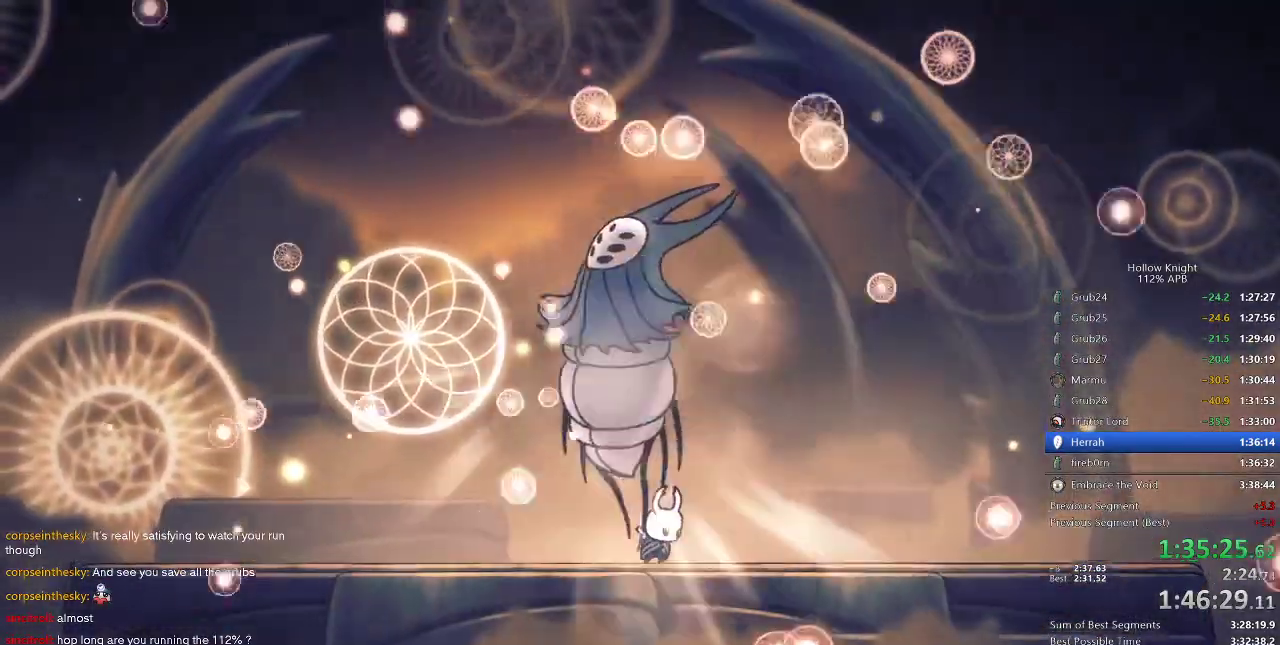
{"keys": ["heal"], "events": []}
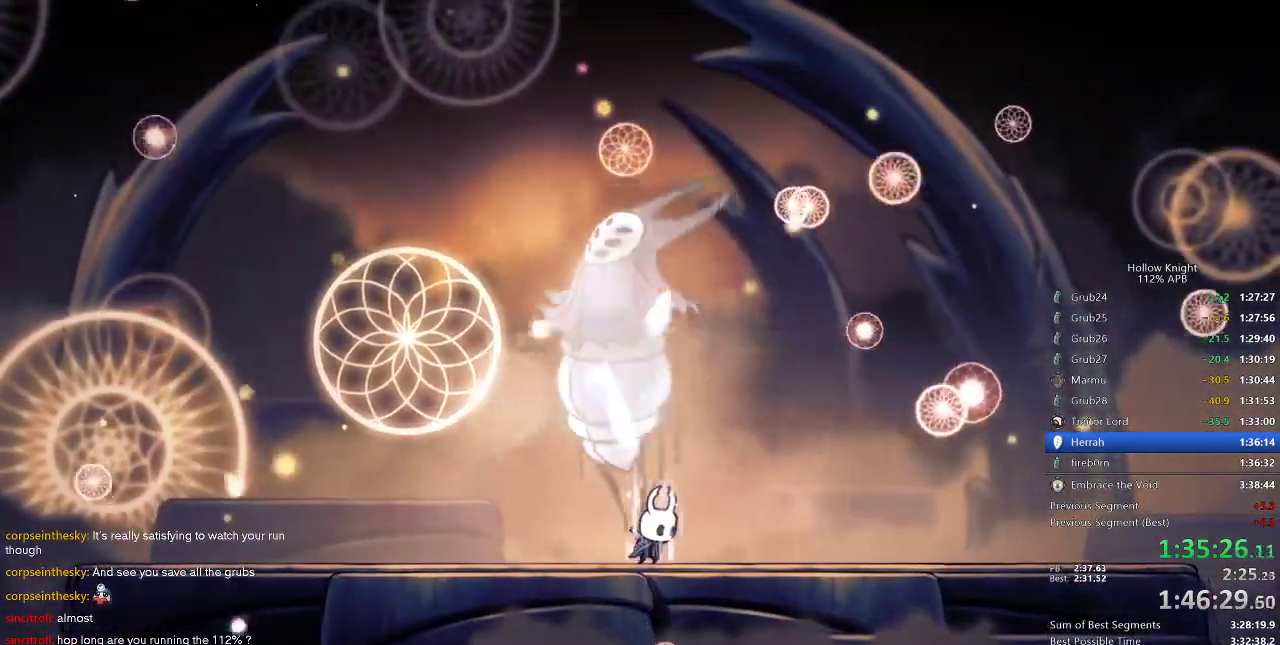
{"keys": ["heal"], "events": []}
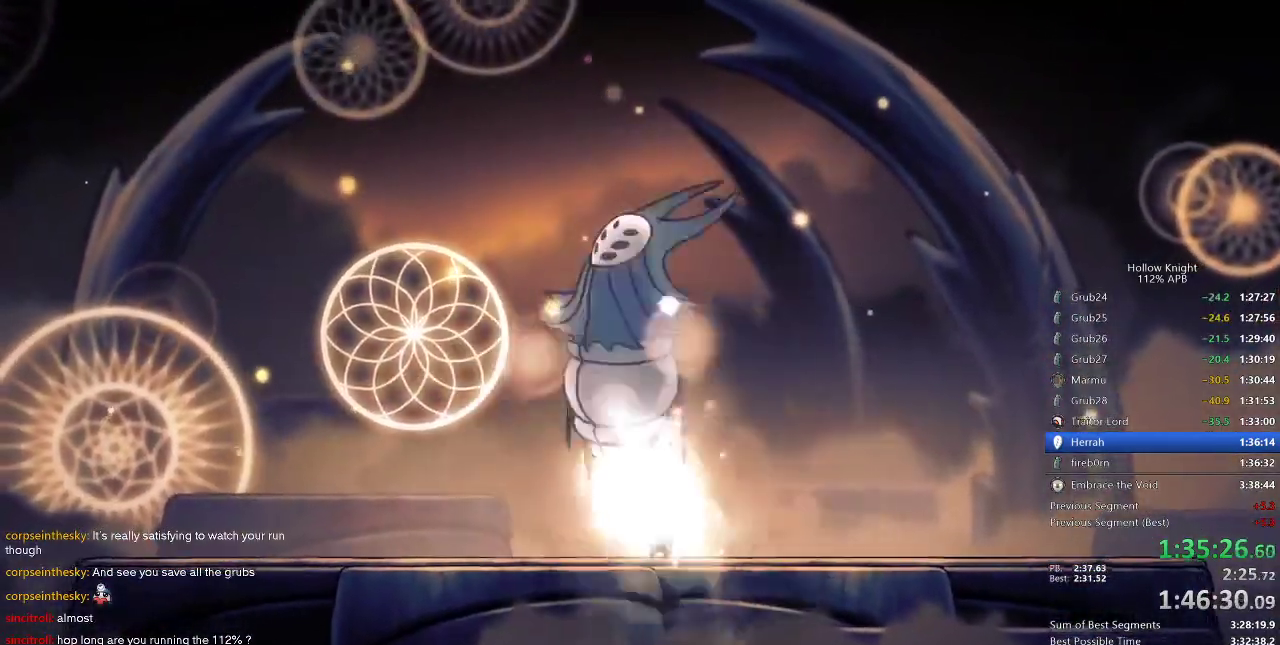
{"keys": ["heal"], "events": []}